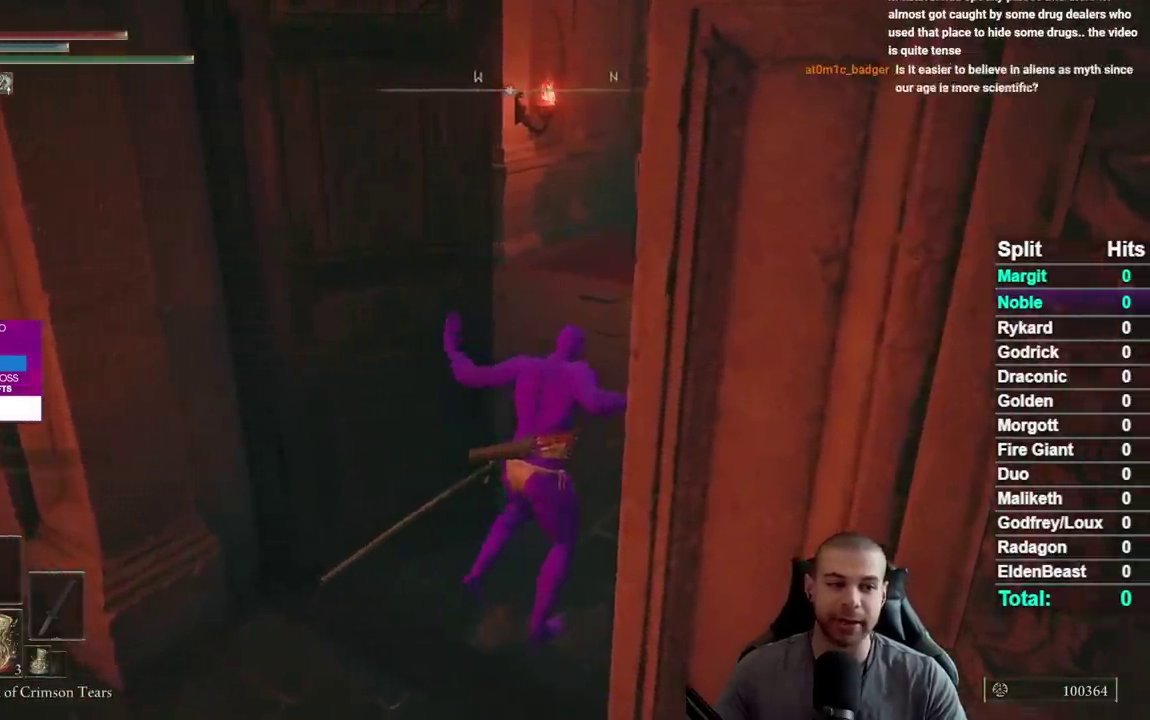
Gameplay with a controller (Xbox layout); each line is a JSON object with the inputs held at the frame after it. "events" lists button and stick changes between this image and that frame as [ms after this image, input, new state], when the widget could be followed in between. Not read: L1 L2 R1 R2.
{"buttons": [], "left_stick": "up-right", "right_stick": "right", "events": [[250, "left_stick", "up-right"], [450, "right_stick", "right"]]}
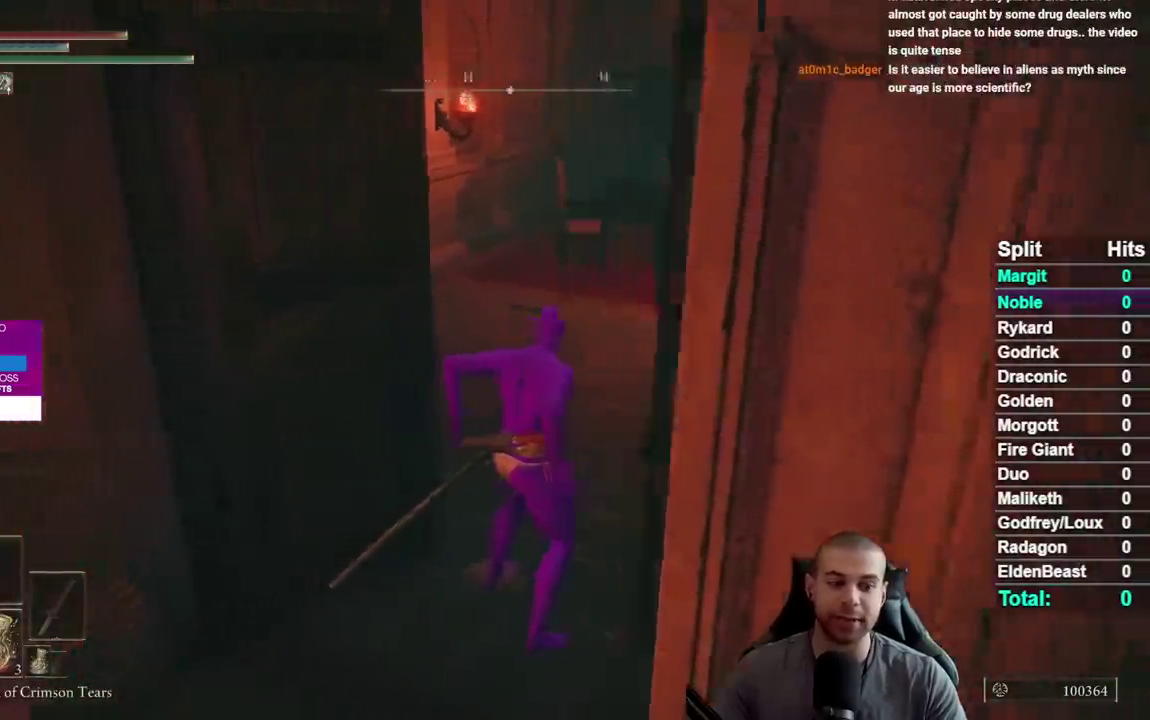
{"buttons": ["B"], "left_stick": "up-left", "right_stick": "center", "events": [[233, "right_stick", "center"], [317, "B", "down"], [333, "left_stick", "up"], [467, "left_stick", "up-left"]]}
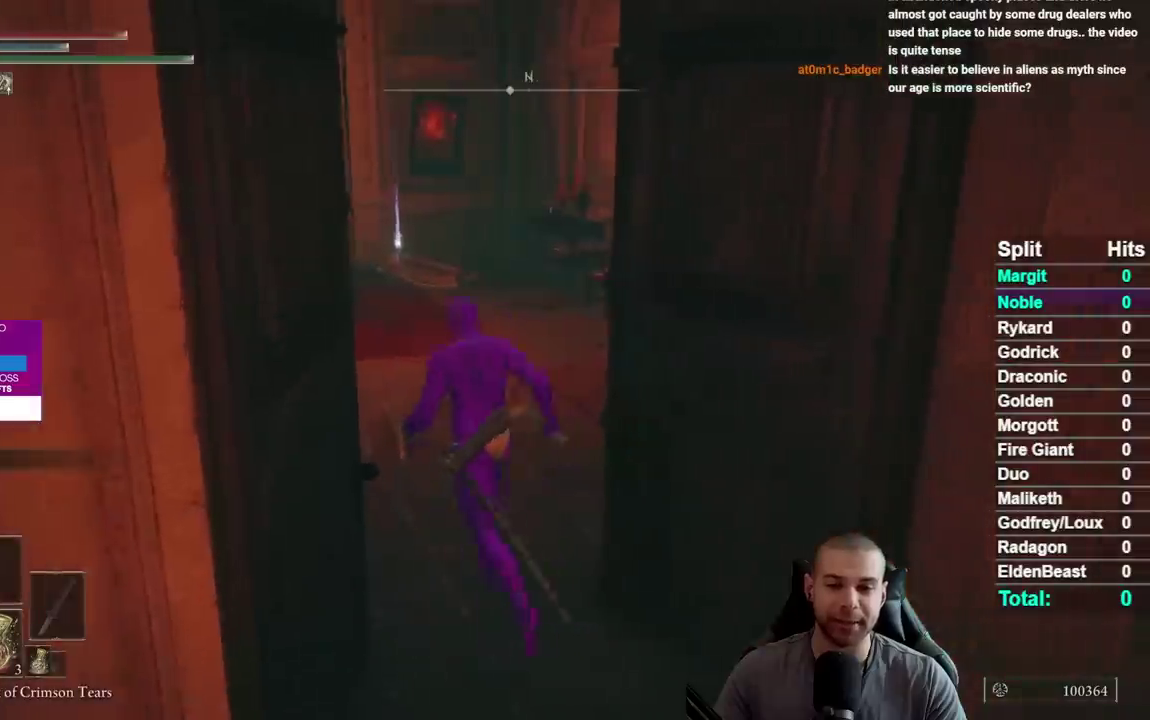
{"buttons": ["B"], "left_stick": "up", "right_stick": "center", "events": [[83, "left_stick", "up"]]}
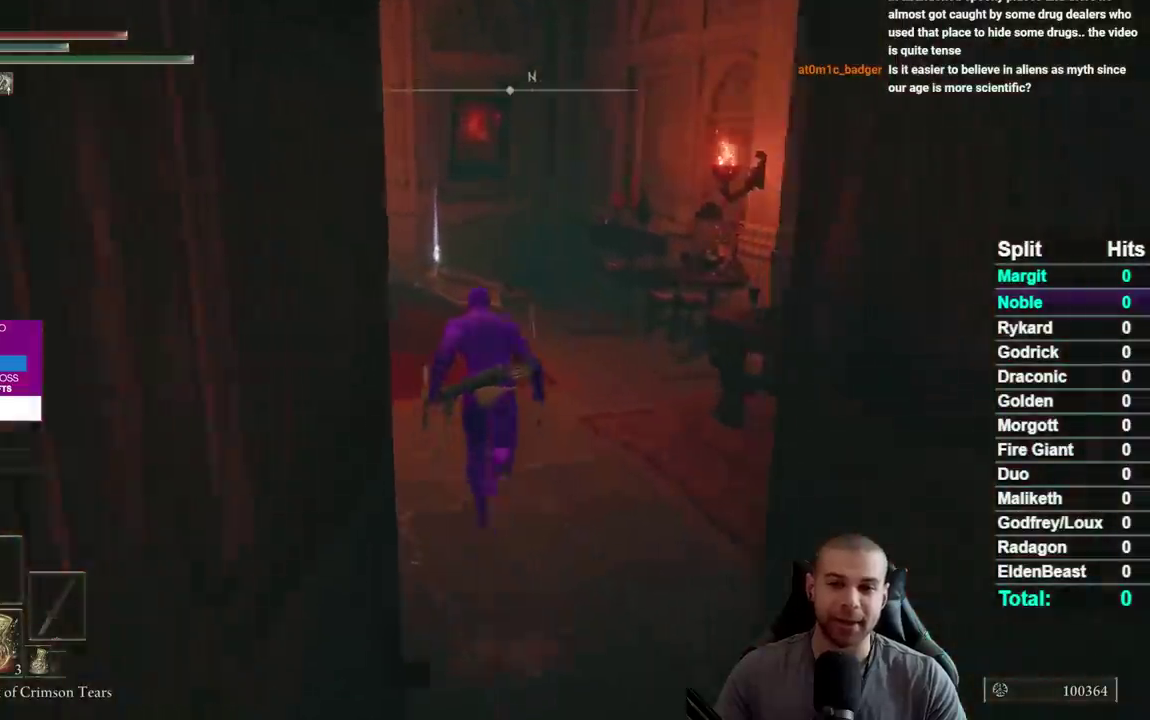
{"buttons": ["B"], "left_stick": "up-right", "right_stick": "center", "events": [[250, "right_stick", "down-left"], [300, "left_stick", "up-right"], [433, "right_stick", "center"]]}
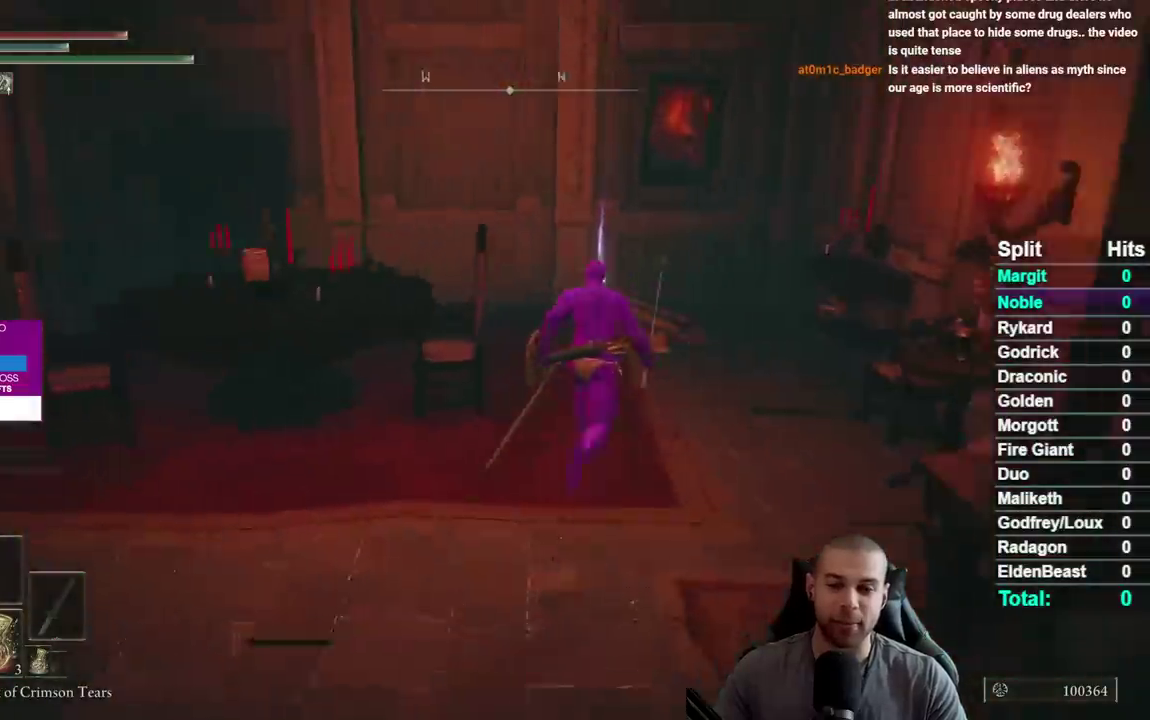
{"buttons": [], "left_stick": "up-right", "right_stick": "center", "events": [[50, "right_stick", "left"], [117, "right_stick", "center"], [417, "B", "up"]]}
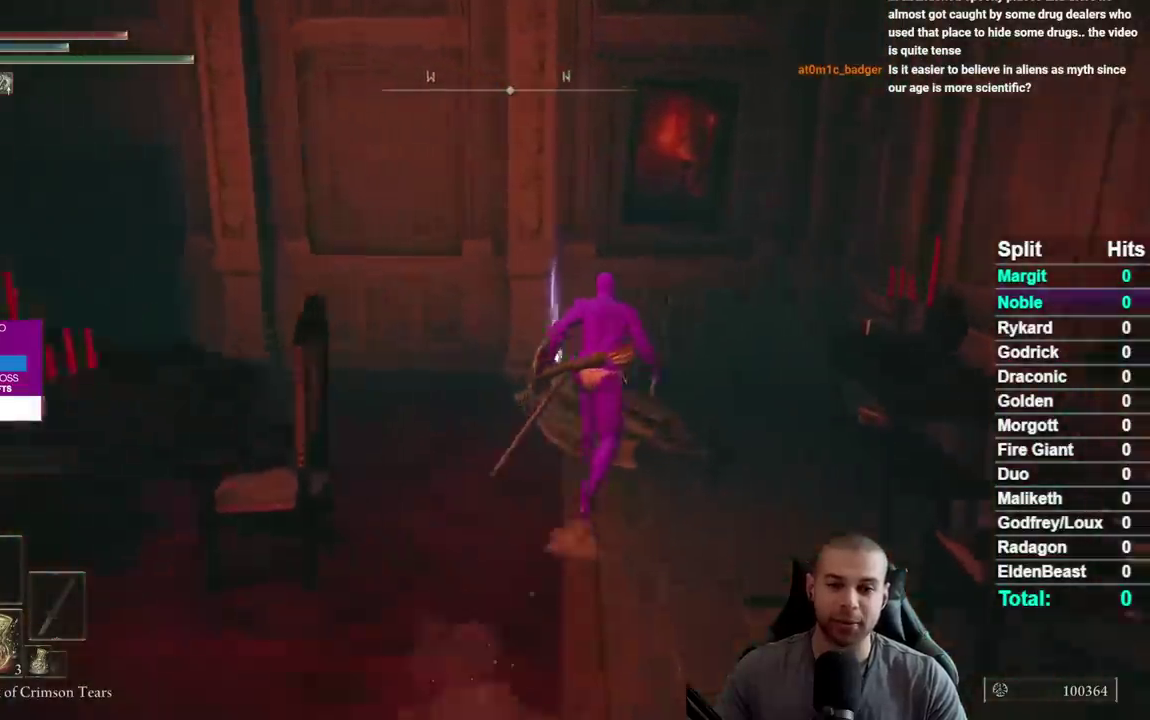
{"buttons": ["Y"], "left_stick": "center", "right_stick": "center", "events": [[50, "left_stick", "up"], [133, "Y", "down"], [200, "Y", "up"], [200, "left_stick", "center"], [300, "Y", "down"], [383, "Y", "up"], [483, "Y", "down"]]}
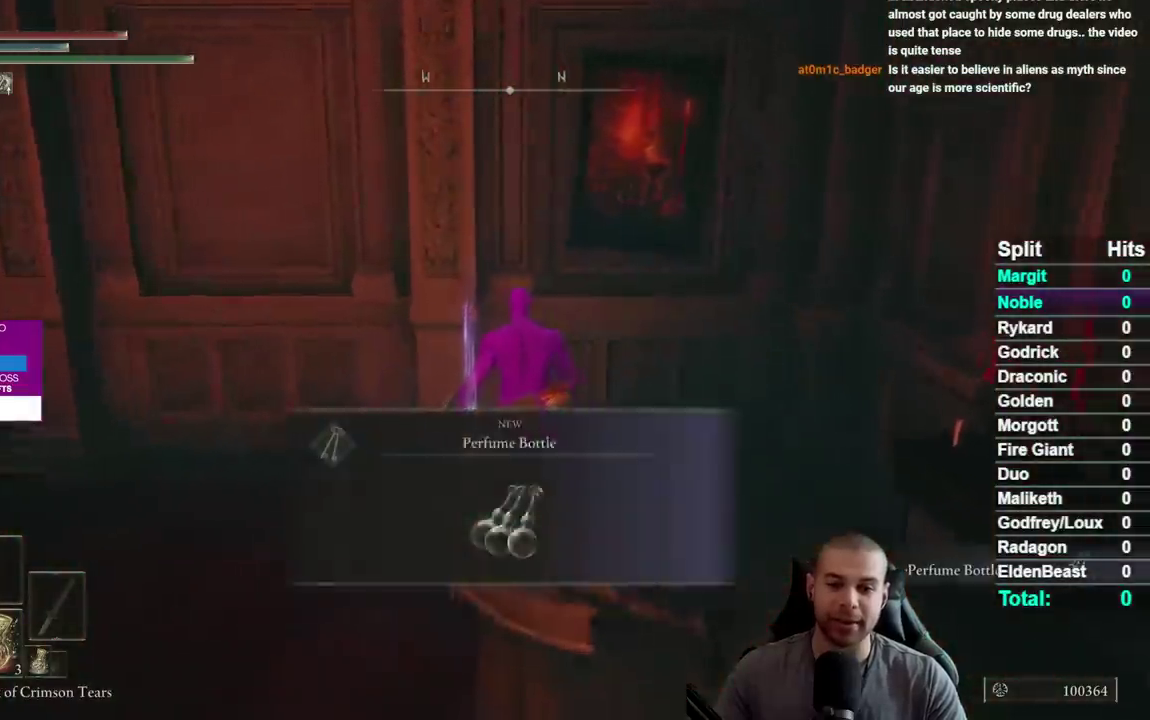
{"buttons": [], "left_stick": "right", "right_stick": "down-left", "events": [[67, "Y", "up"], [150, "Y", "down"], [233, "Y", "up"], [400, "left_stick", "right"], [400, "right_stick", "down-left"]]}
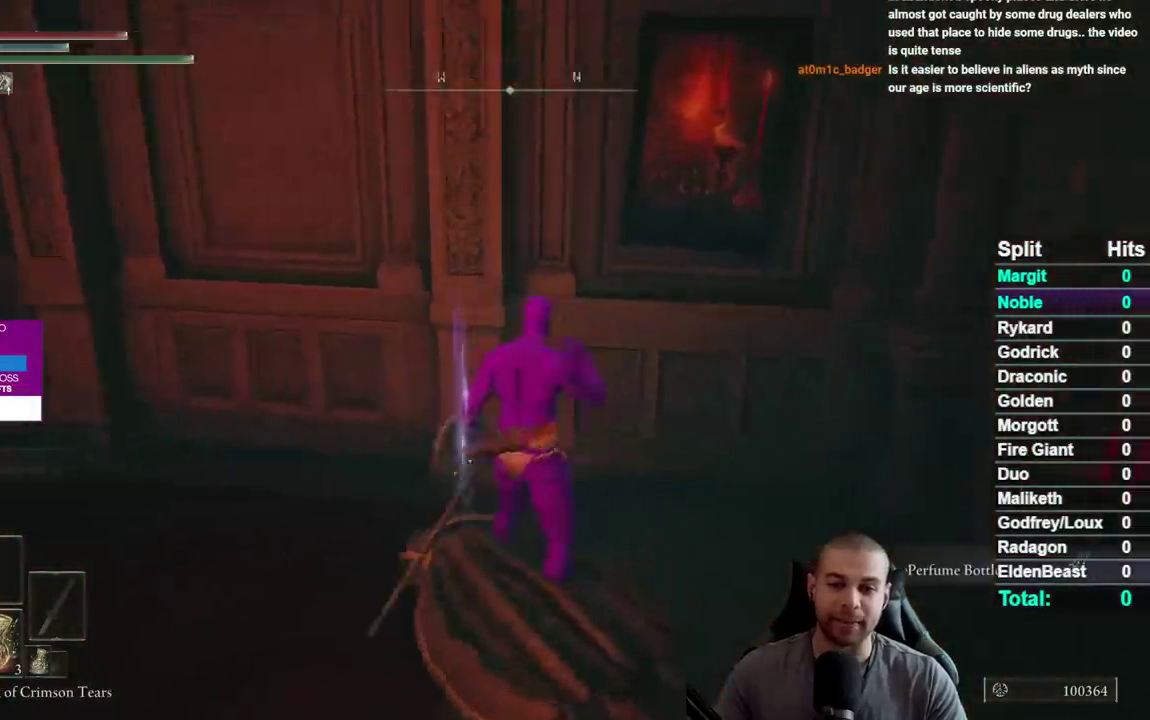
{"buttons": [], "left_stick": "center", "right_stick": "center", "events": [[83, "left_stick", "down-right"], [167, "right_stick", "center"], [200, "left_stick", "down"], [283, "left_stick", "down-right"], [333, "left_stick", "center"]]}
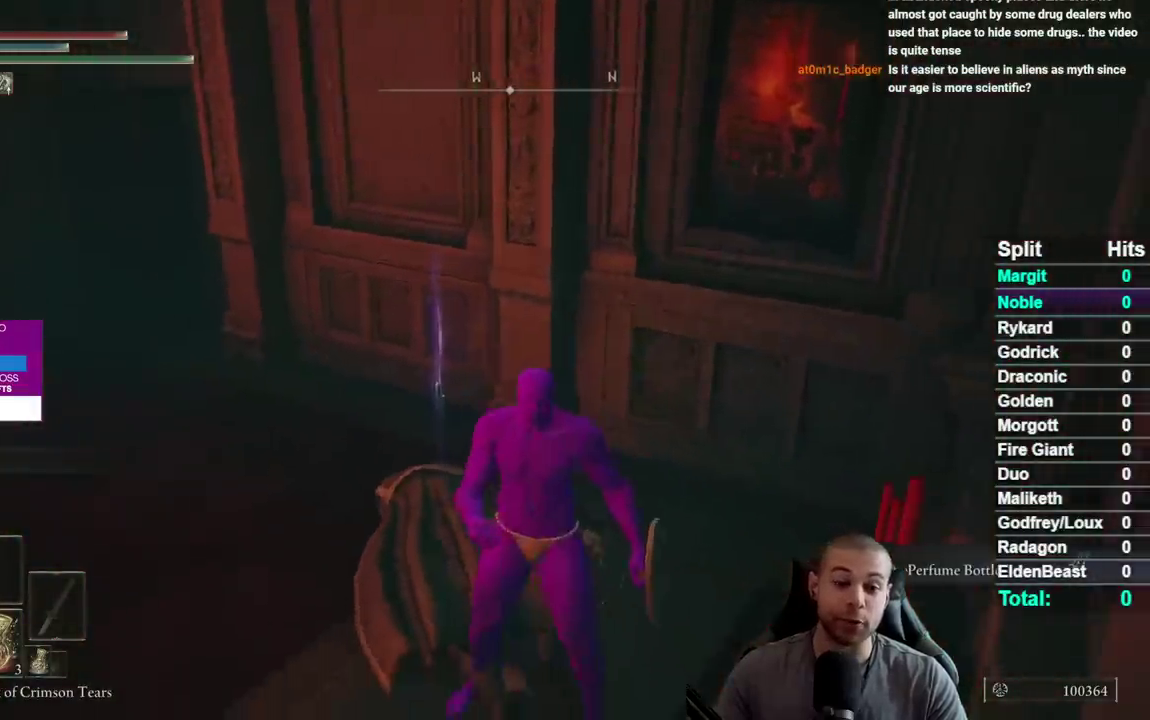
{"buttons": [], "left_stick": "center", "right_stick": "center", "events": [[167, "left_stick", "up-right"], [200, "right_stick", "left"], [333, "right_stick", "center"], [467, "left_stick", "center"]]}
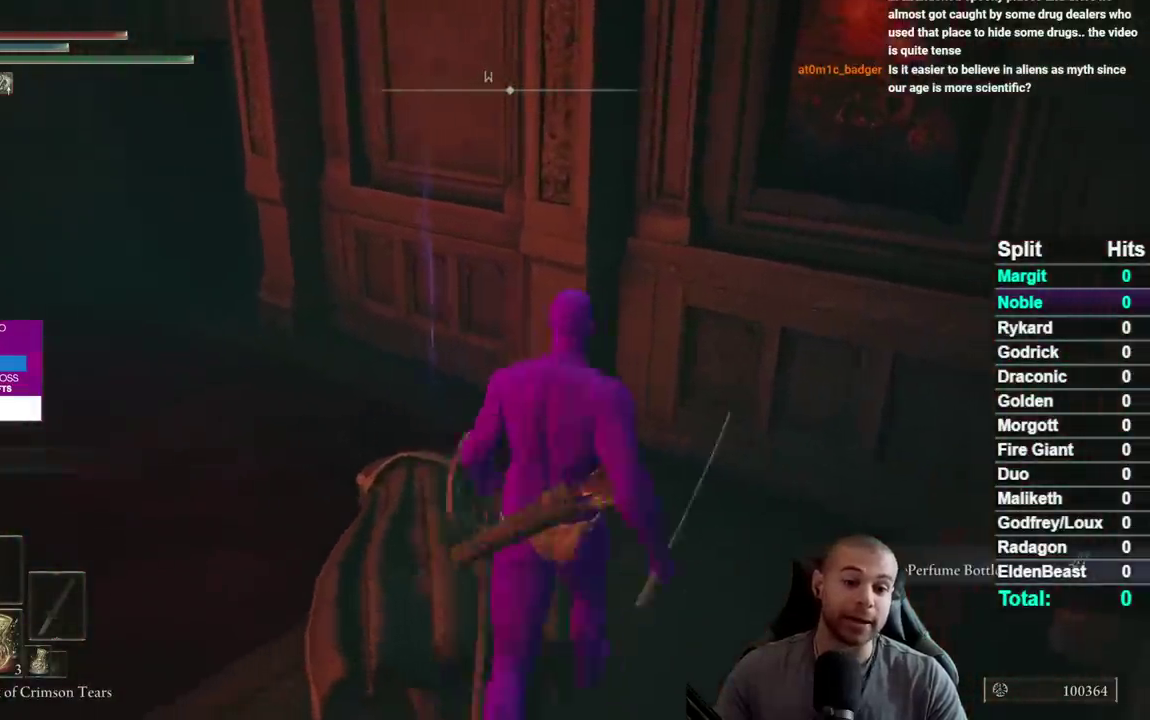
{"buttons": ["B"], "left_stick": "up-right", "right_stick": "center", "events": [[183, "right_stick", "left"], [283, "right_stick", "center"], [367, "left_stick", "up-right"], [467, "B", "down"]]}
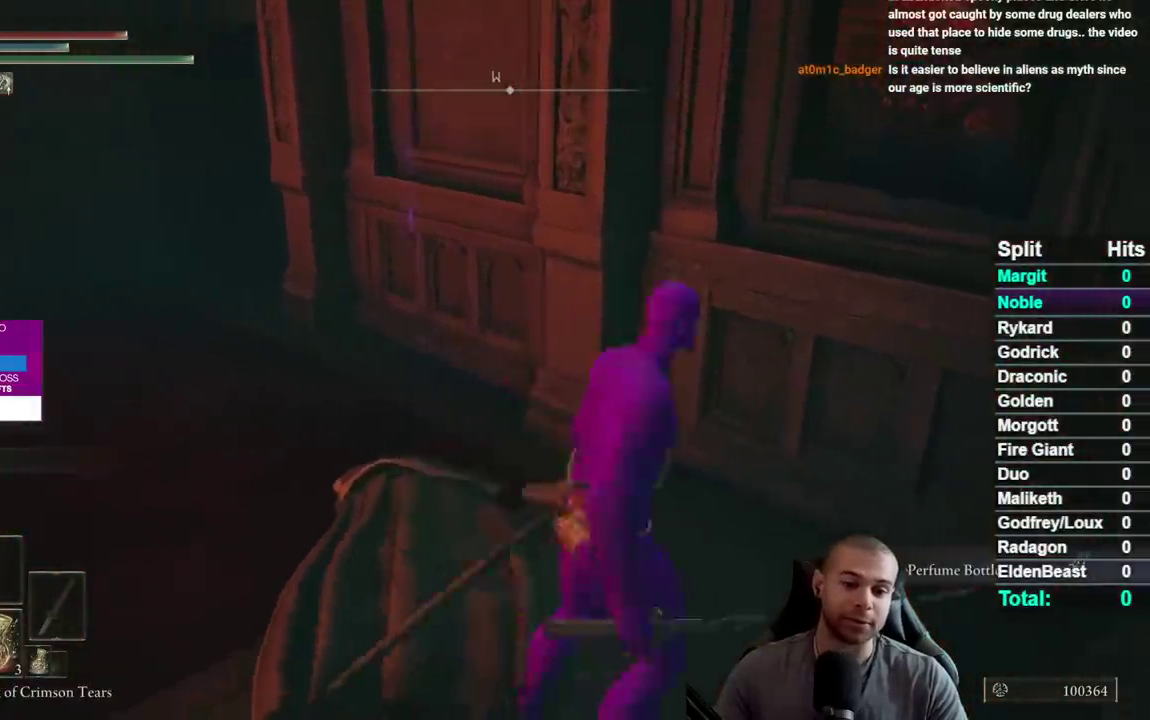
{"buttons": [], "left_stick": "center", "right_stick": "center", "events": [[33, "B", "up"], [233, "left_stick", "center"], [300, "right_stick", "down-left"], [417, "right_stick", "center"]]}
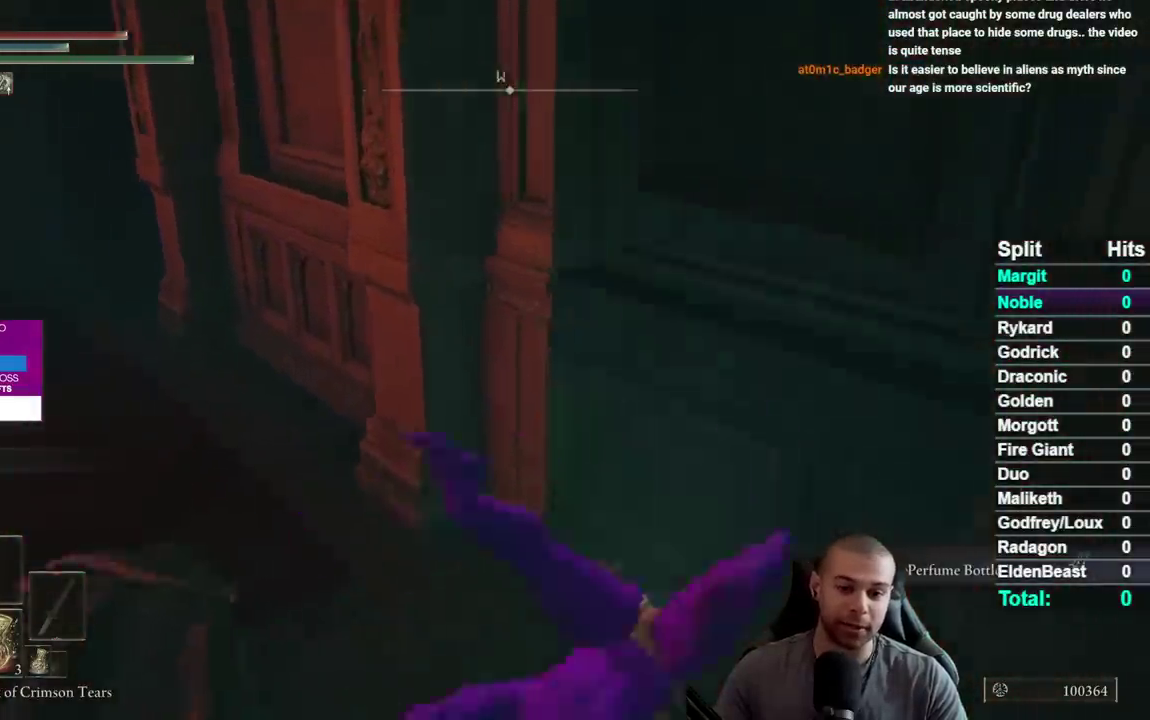
{"buttons": [], "left_stick": "up-right", "right_stick": "center", "events": [[367, "left_stick", "up-right"]]}
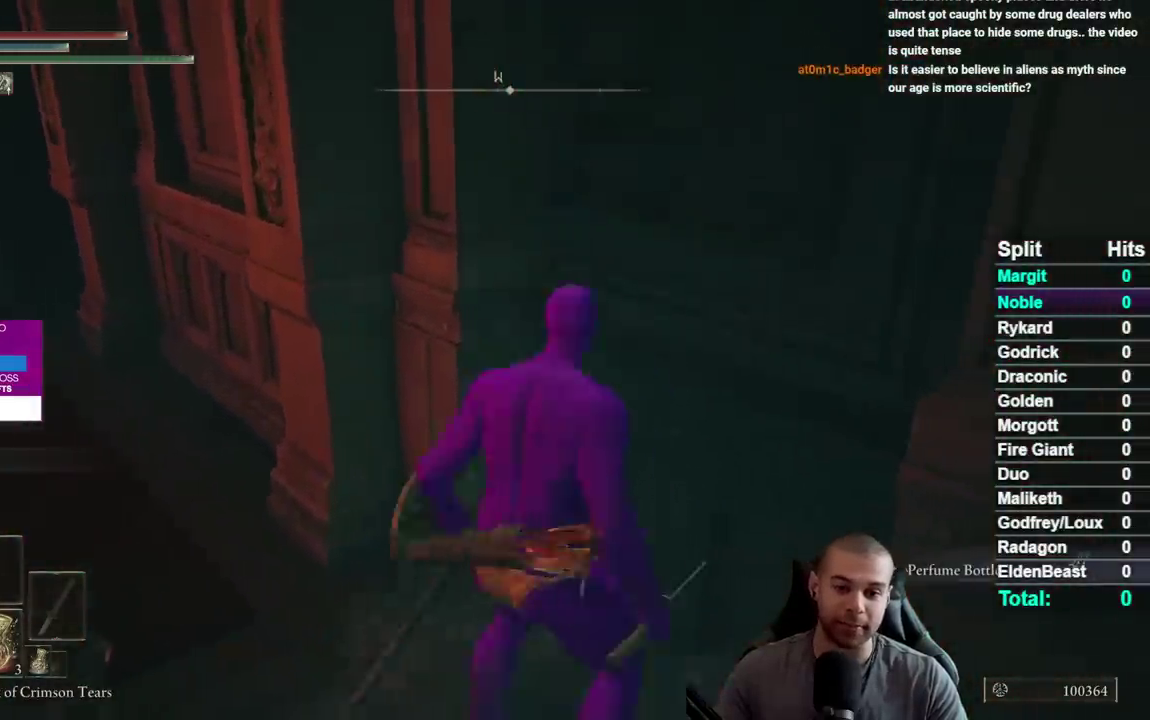
{"buttons": [], "left_stick": "center", "right_stick": "center", "events": [[167, "left_stick", "center"], [267, "right_stick", "left"], [350, "right_stick", "center"]]}
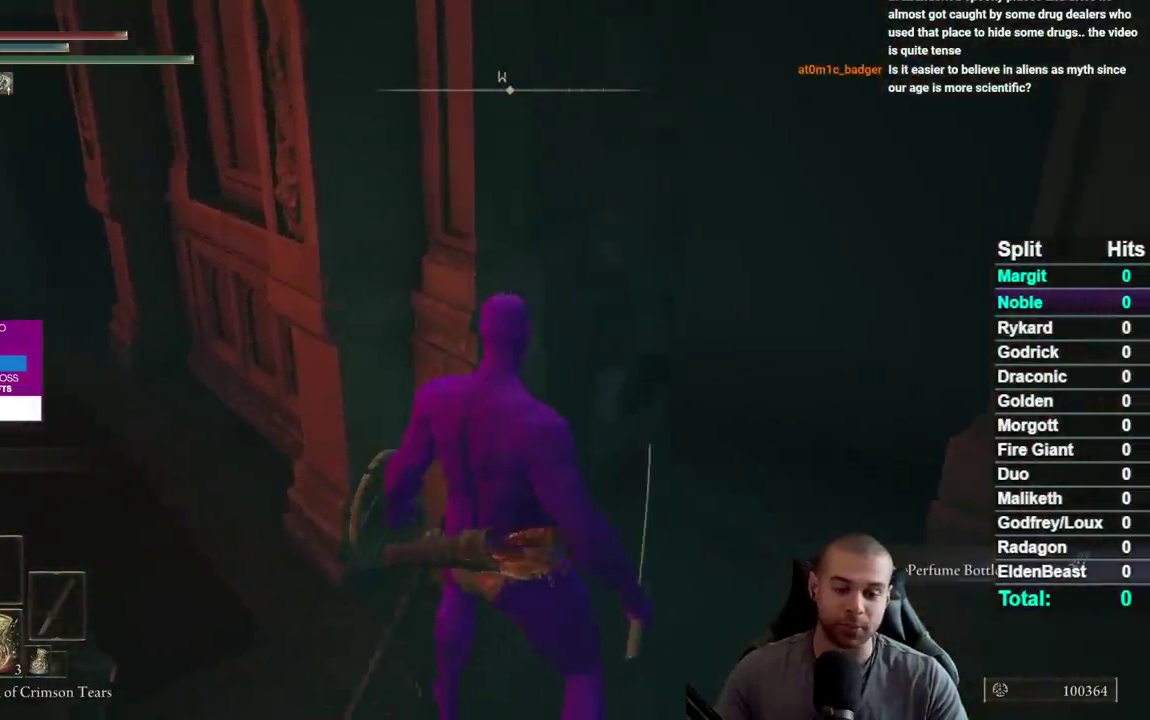
{"buttons": [], "left_stick": "up-right", "right_stick": "center", "events": [[100, "Y", "down"], [467, "left_stick", "up-right"], [500, "Y", "up"]]}
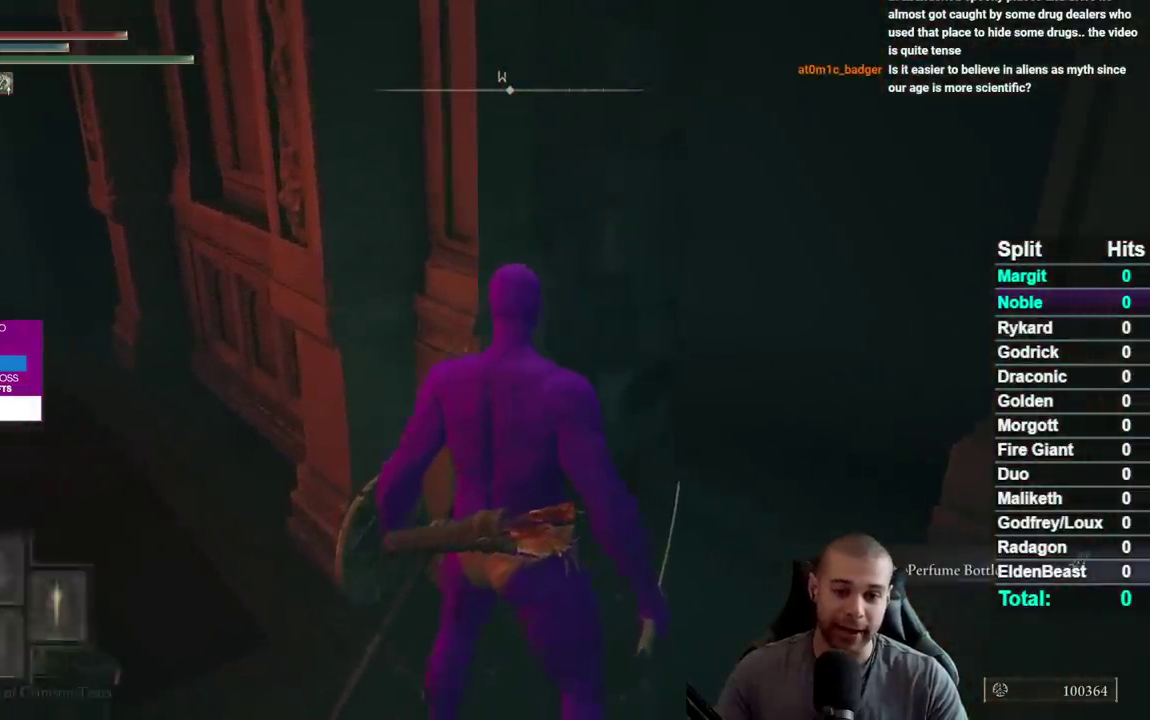
{"buttons": [], "left_stick": "center", "right_stick": "down-left"}
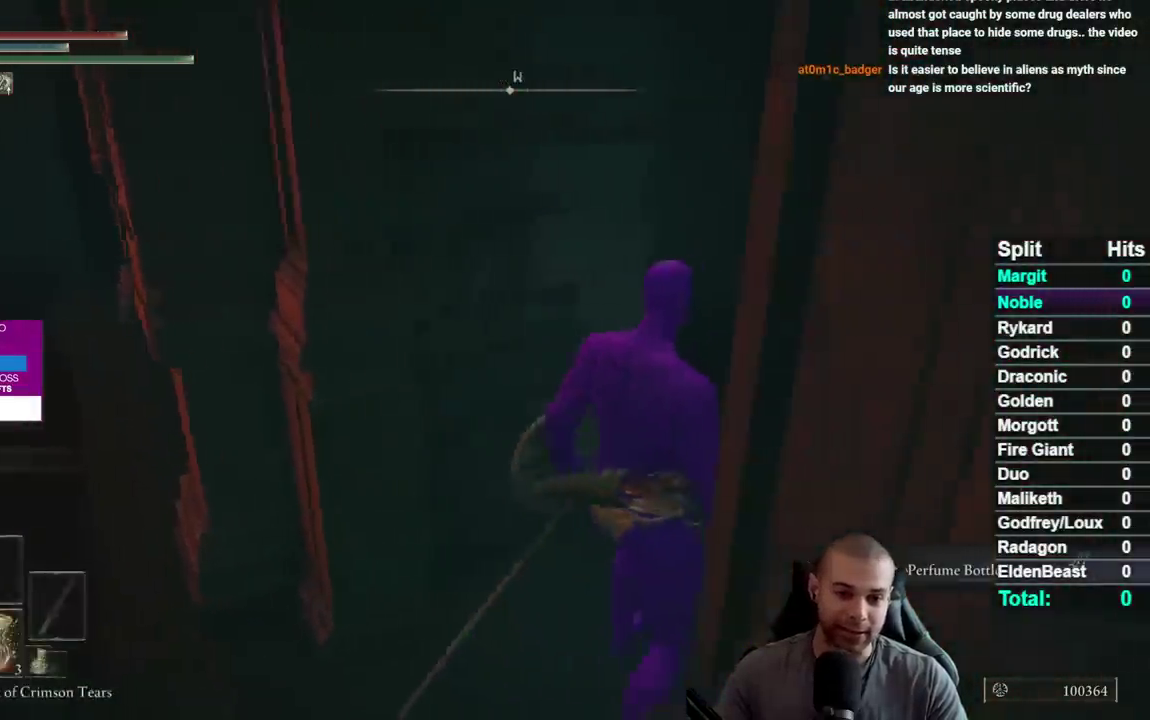
{"buttons": [], "left_stick": "center", "right_stick": "center"}
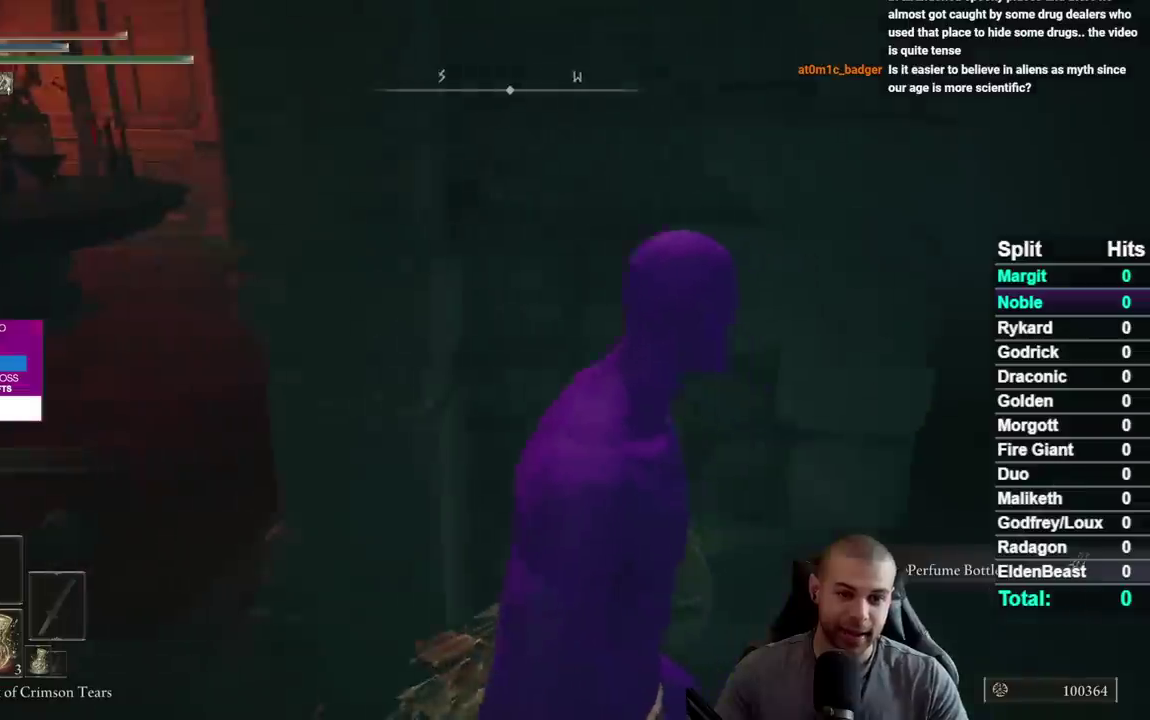
{"buttons": [], "left_stick": "center", "right_stick": "center", "events": [[117, "right_stick", "left"], [233, "right_stick", "center"]]}
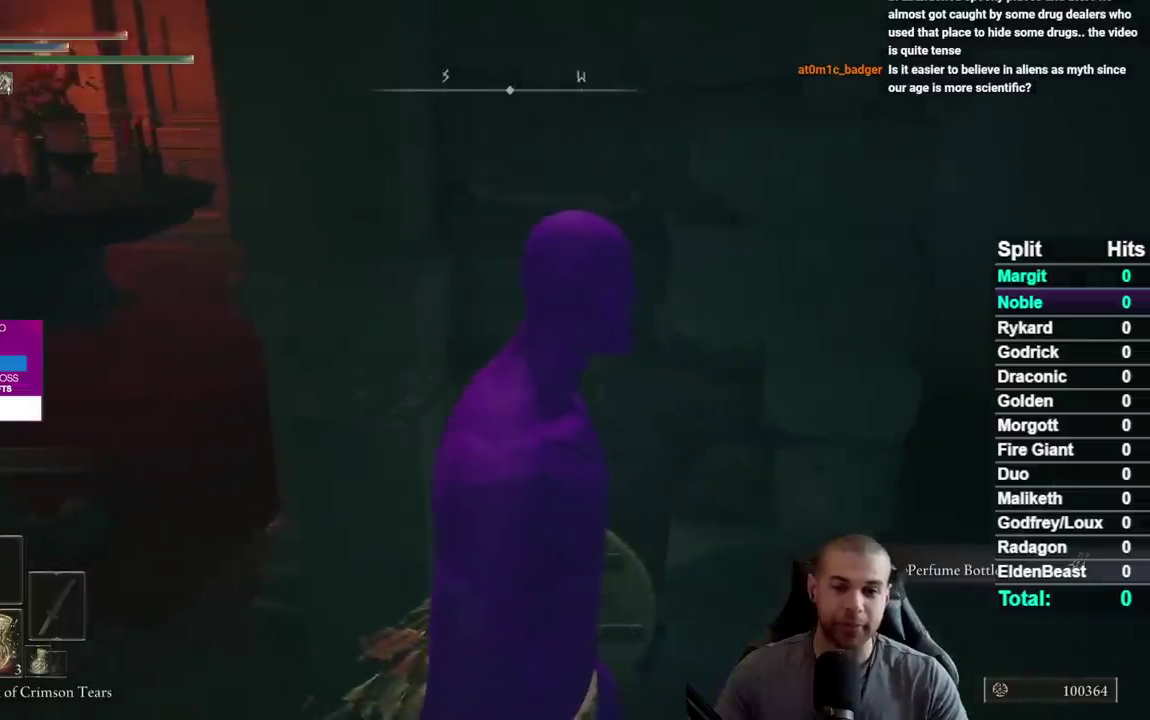
{"buttons": [], "left_stick": "center", "right_stick": "center", "events": []}
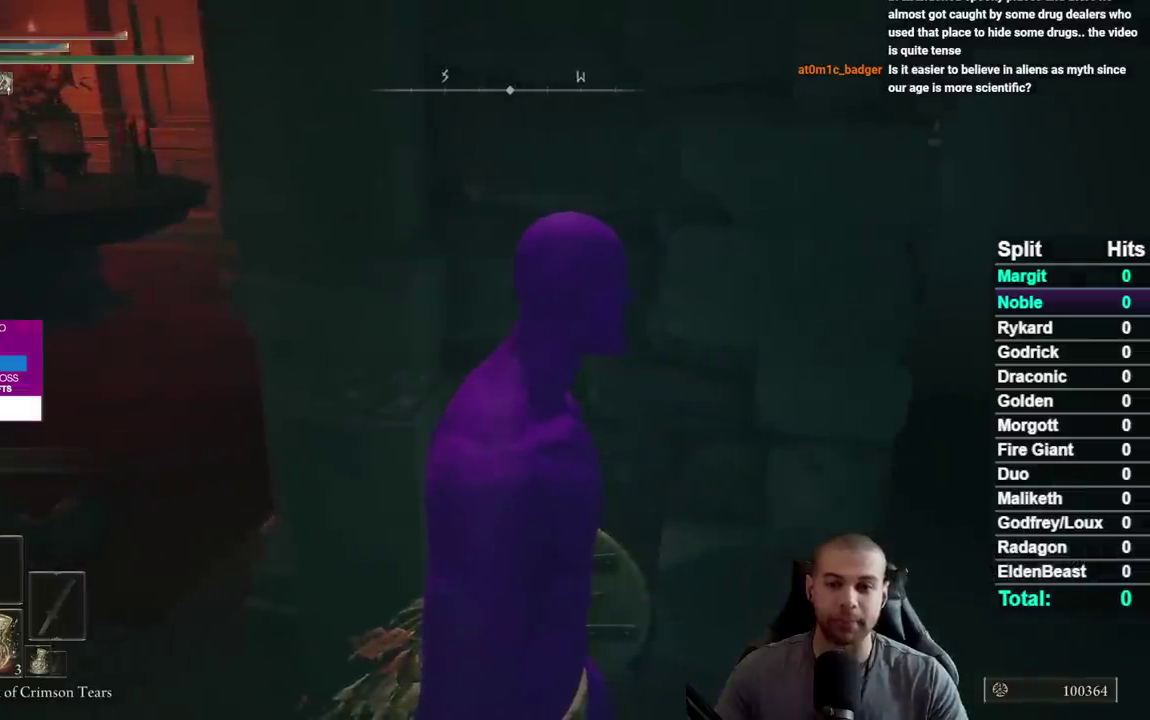
{"buttons": [], "left_stick": "center", "right_stick": "center", "events": []}
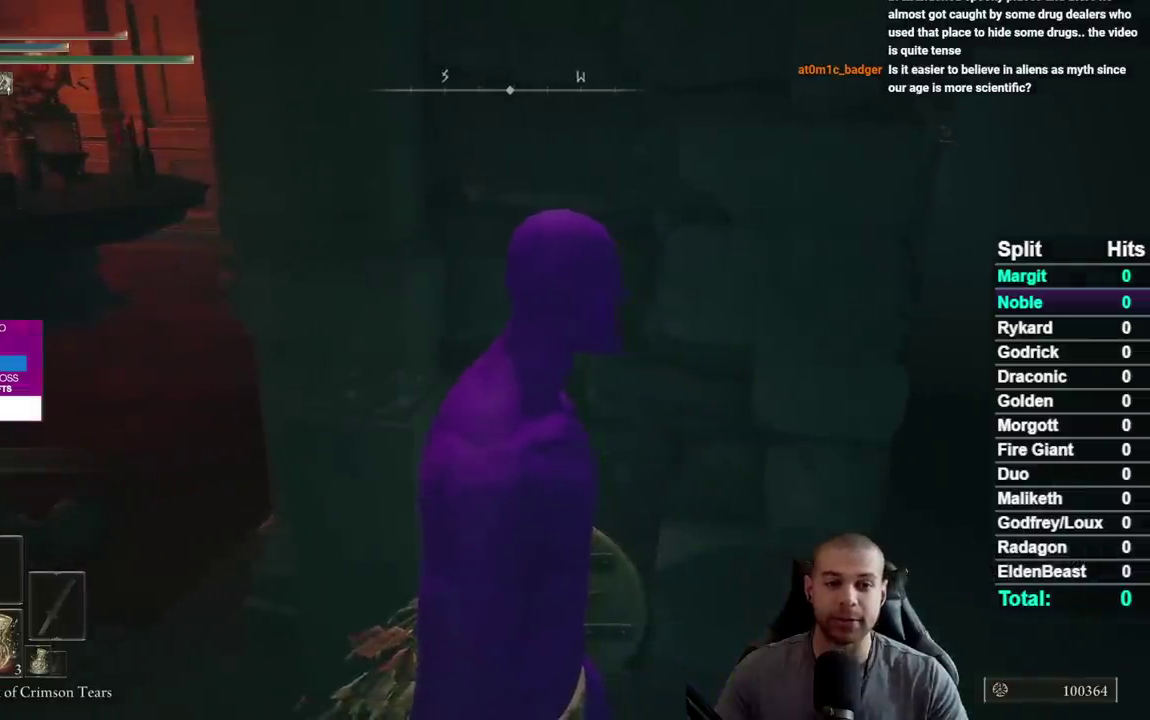
{"buttons": [], "left_stick": "center", "right_stick": "left", "events": [[267, "left_stick", "right"], [383, "right_stick", "left"], [450, "left_stick", "up-right"], [500, "left_stick", "center"]]}
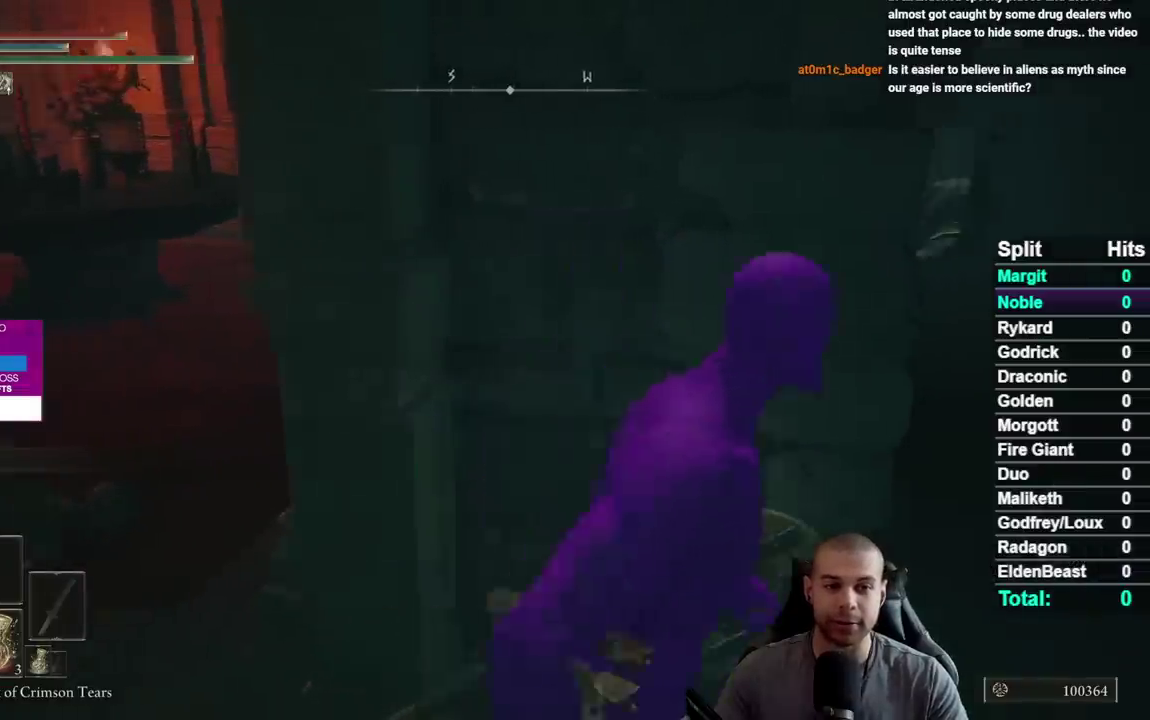
{"buttons": [], "left_stick": "center", "right_stick": "center", "events": [[50, "right_stick", "center"]]}
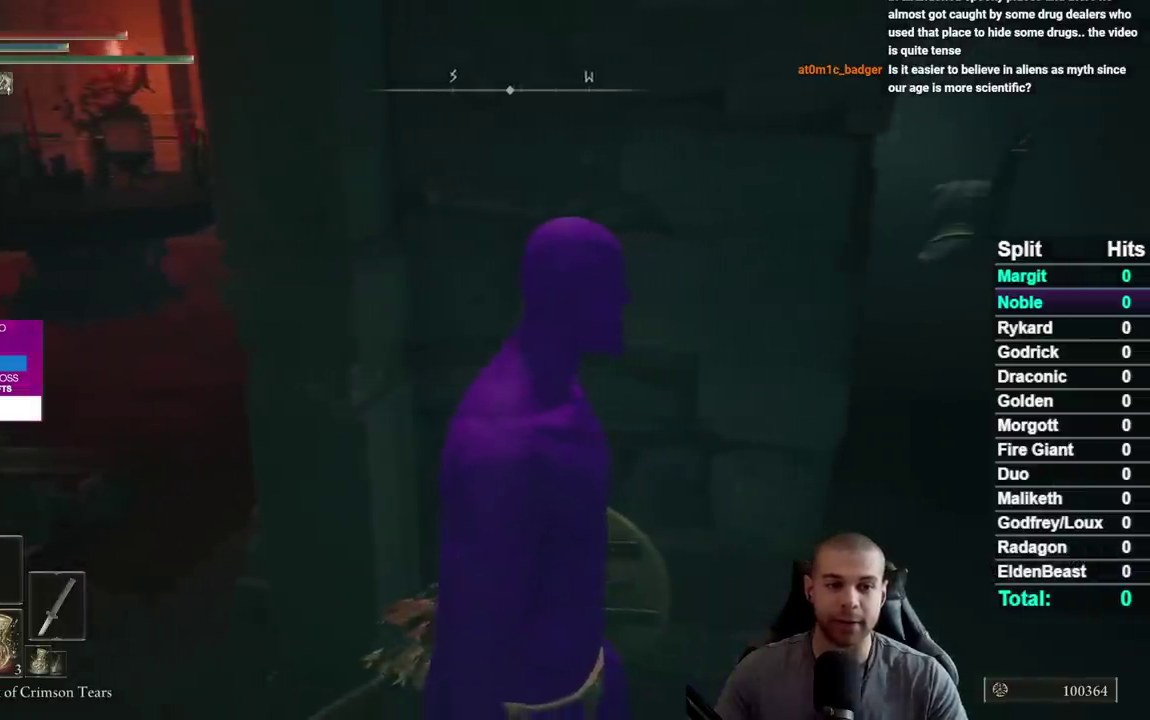
{"buttons": [], "left_stick": "center", "right_stick": "center", "events": []}
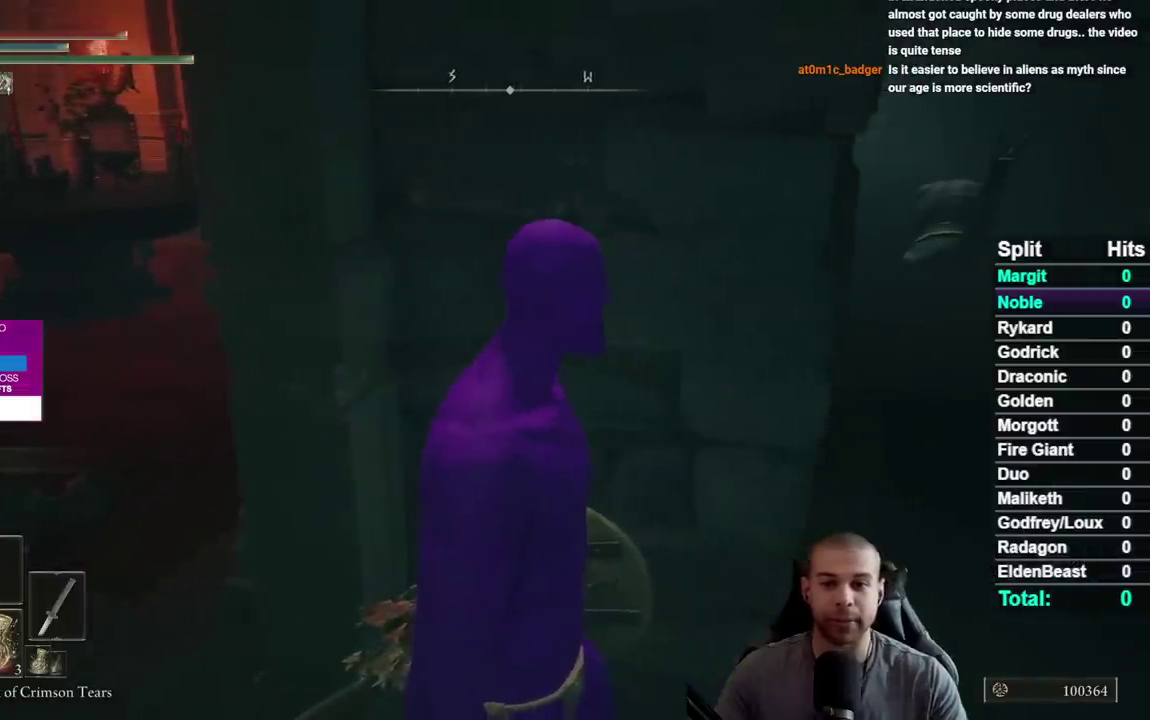
{"buttons": [], "left_stick": "center", "right_stick": "center", "events": []}
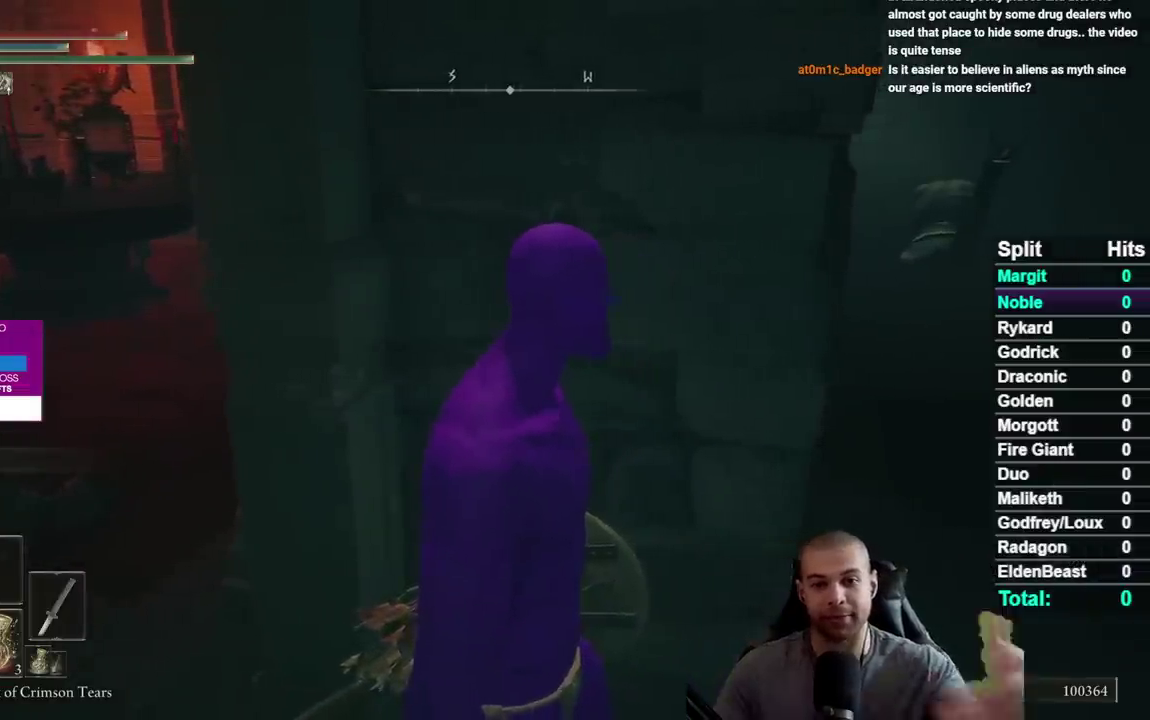
{"buttons": [], "left_stick": "center", "right_stick": "center", "events": []}
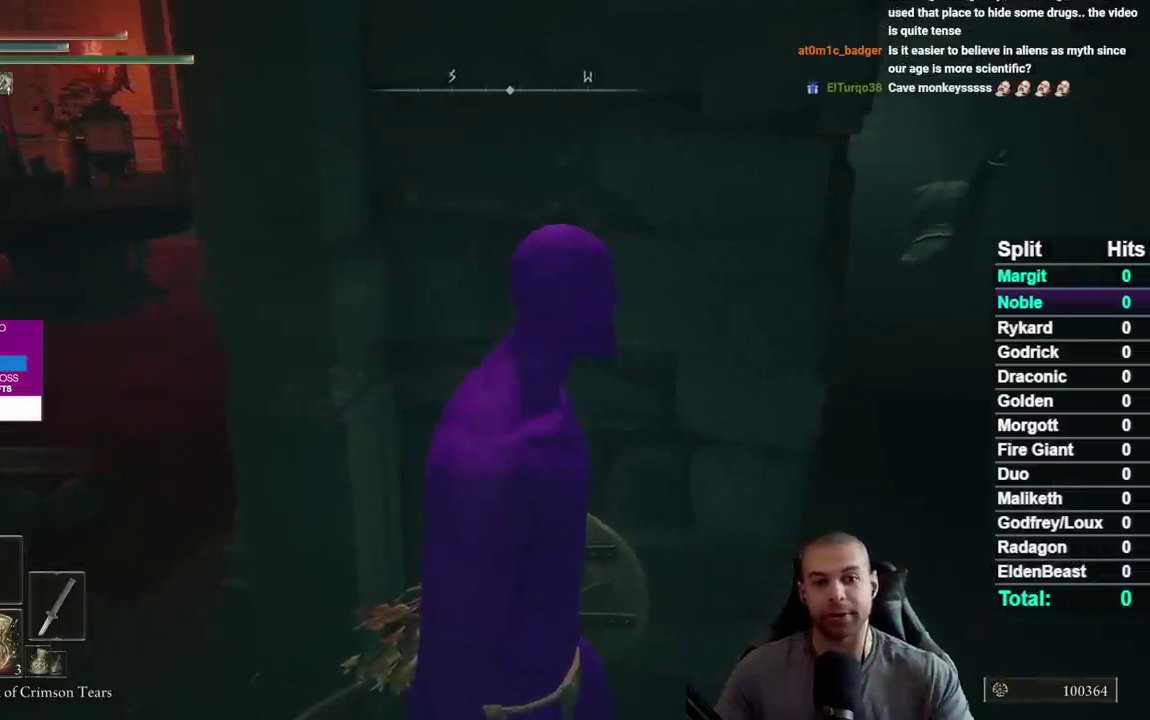
{"buttons": [], "left_stick": "center", "right_stick": "center", "events": [[100, "left_stick", "right"], [350, "left_stick", "center"]]}